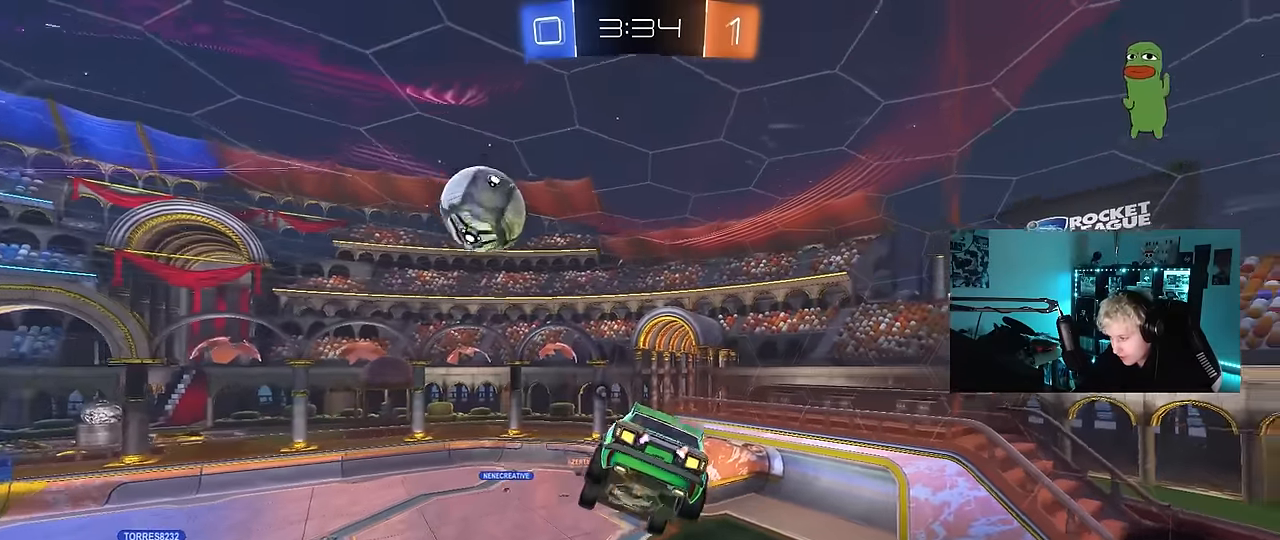
Gameplay with keyboard and mouse; each line is a JSON object with the keys and mouse buttons held at the frame after it. "events" lists presses ("down") and releases ("up") of "1", "2", "3", "4", "5", "a", "alt", "c", "caps_lock", "ctrl", "d", "e", "f", "g", "q", "r", "s", "shift", "space", "t", "tab", "v", "w", "x", "z", "mouse_left", "mouse_wheel" and "mouse_right" between this image and that frame as [ms after this image, input, new state], when the widget could be followed in between. "mouse_left", "mouse_wheel", "mouse_right" = the "left", "wheel", "right" buttons of the "mouse" list. No other keys are recorded. "wheel" means that the mouse wheel is clicked or scrolled. "mouse_move" is the direction in which the mouse moves at that frame (one of eight, or "still"), when it could be read.
{"keys": ["w"], "mouse": [], "mouse_move": "still", "events": [[67, "a", "down"], [117, "a", "up"], [250, "mouse_left", "up"], [350, "d", "down"], [400, "d", "up"], [483, "w", "down"]]}
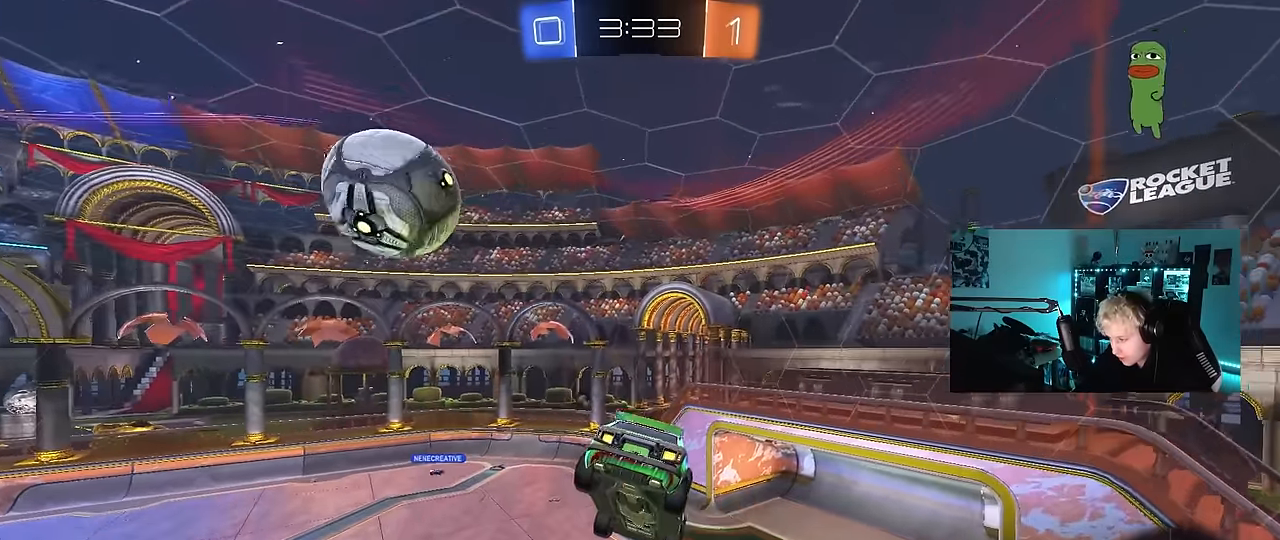
{"keys": [], "mouse": ["left"], "mouse_move": "still", "events": [[83, "a", "down"], [217, "a", "up"], [217, "d", "down"], [217, "mouse_left", "down"], [217, "w", "up"], [450, "d", "up"]]}
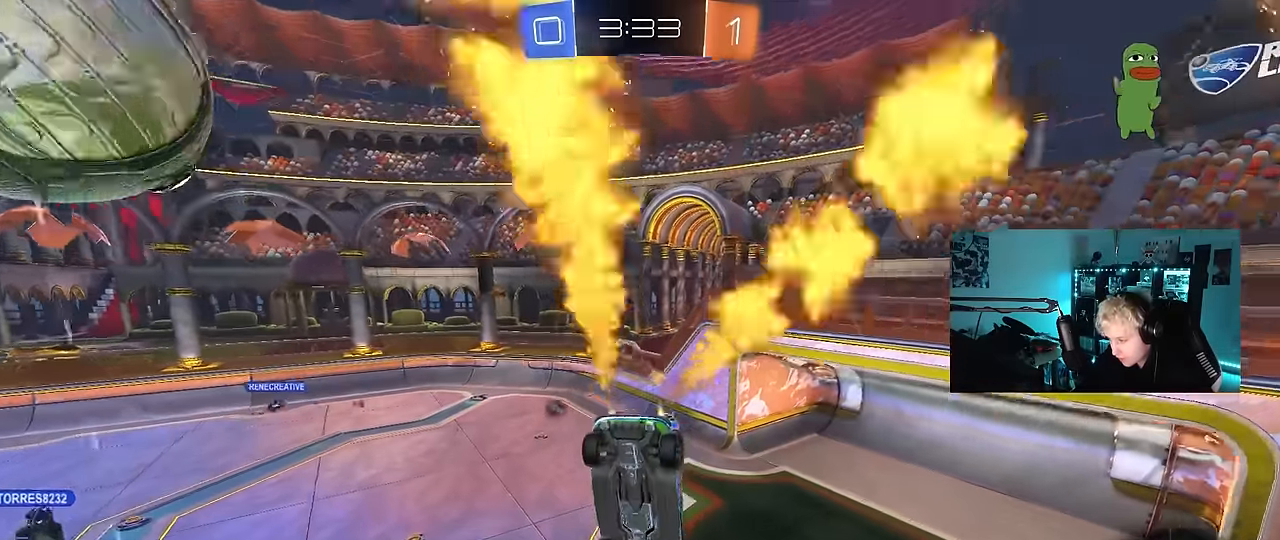
{"keys": ["s", "space"], "mouse": [], "mouse_move": "still", "events": [[50, "a", "down"], [50, "s", "down"], [150, "mouse_left", "up"], [250, "mouse_left", "down"], [283, "a", "up"], [283, "s", "up"], [333, "s", "down"], [433, "a", "down"], [433, "space", "down"], [467, "a", "up"], [467, "mouse_left", "up"]]}
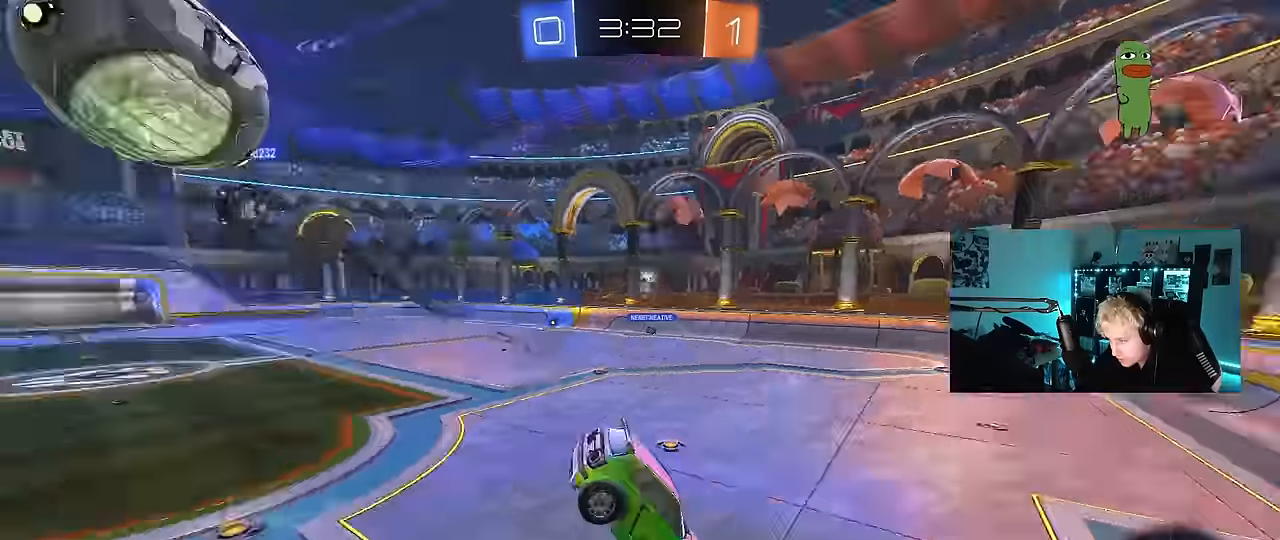
{"keys": ["w"], "mouse": [], "mouse_move": "still", "events": [[67, "s", "up"], [167, "a", "down"], [167, "d", "down"], [167, "space", "up"], [167, "w", "down"], [200, "d", "up"], [433, "a", "up"]]}
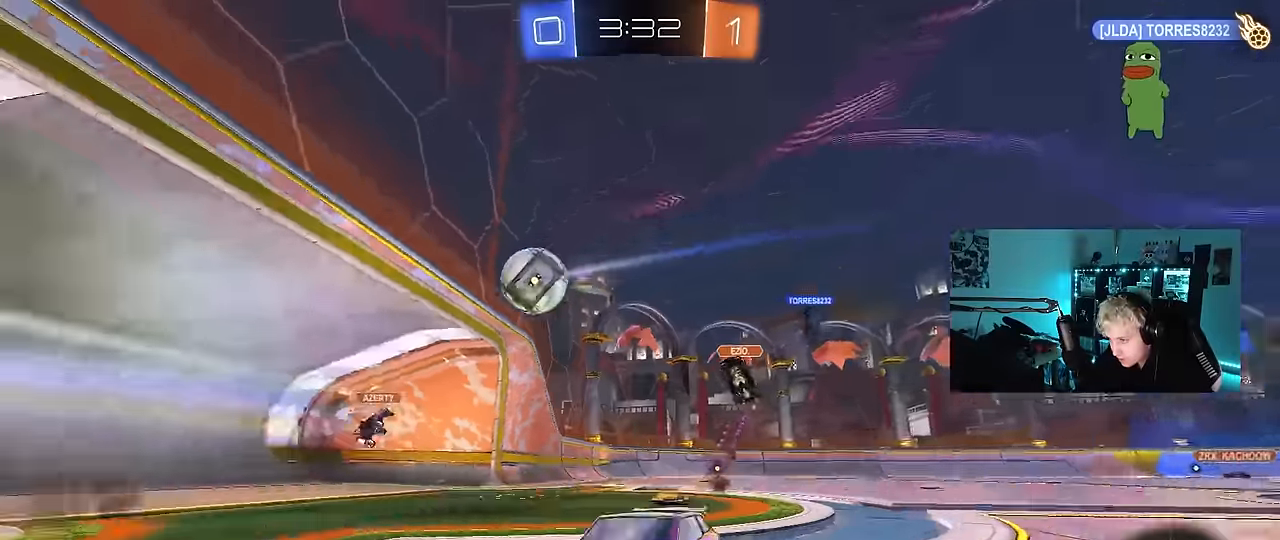
{"keys": ["w"], "mouse": [], "mouse_move": "up-right", "events": [[267, "a", "down"], [417, "a", "up"]]}
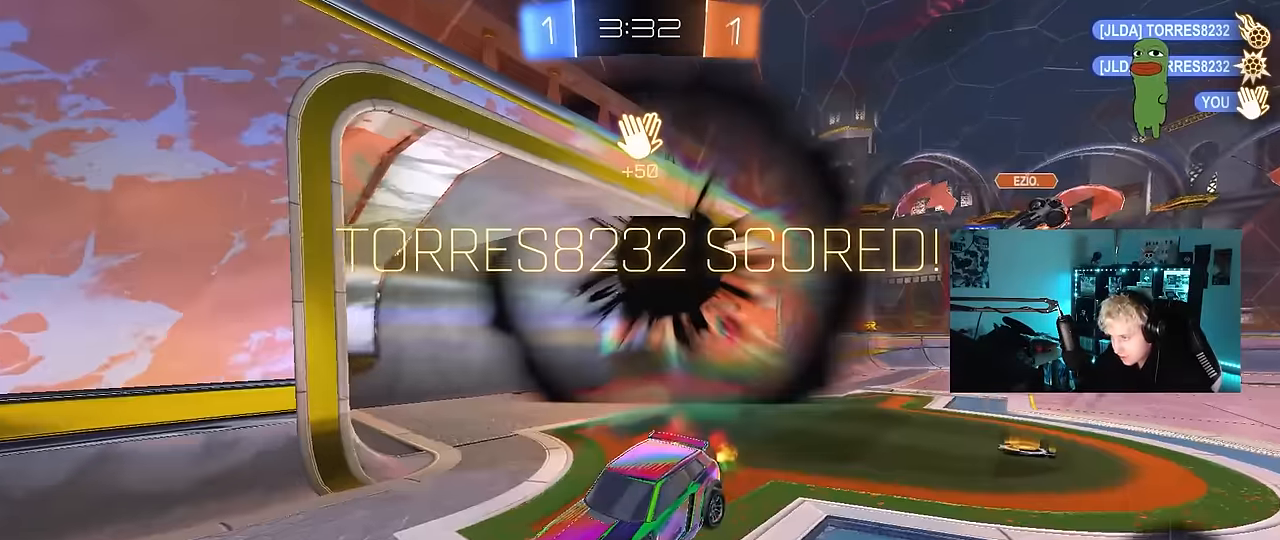
{"keys": ["s", "space", "tab"], "mouse": [], "mouse_move": "still", "events": [[200, "tab", "down"], [233, "w", "up"], [283, "space", "down"], [433, "s", "down"]]}
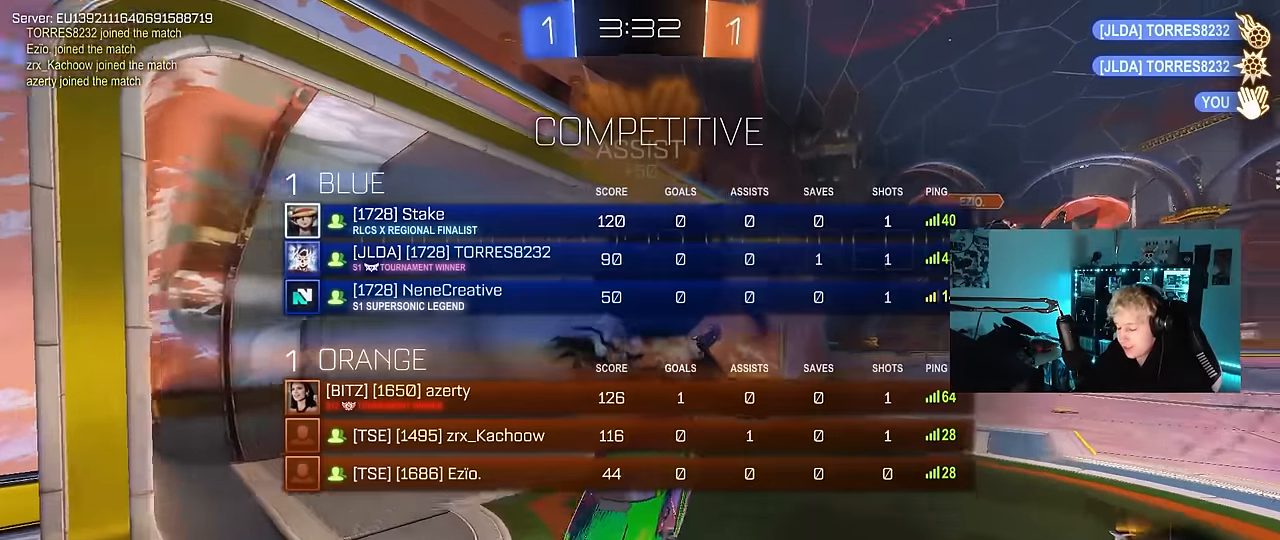
{"keys": ["d", "space"], "mouse": [], "mouse_move": "up-right", "events": [[17, "mouse_right", "down"], [17, "space", "up"], [117, "mouse_right", "up"], [167, "mouse_right", "down"], [350, "tab", "up"], [400, "mouse_right", "up"], [400, "s", "up"], [400, "space", "down"], [483, "d", "down"]]}
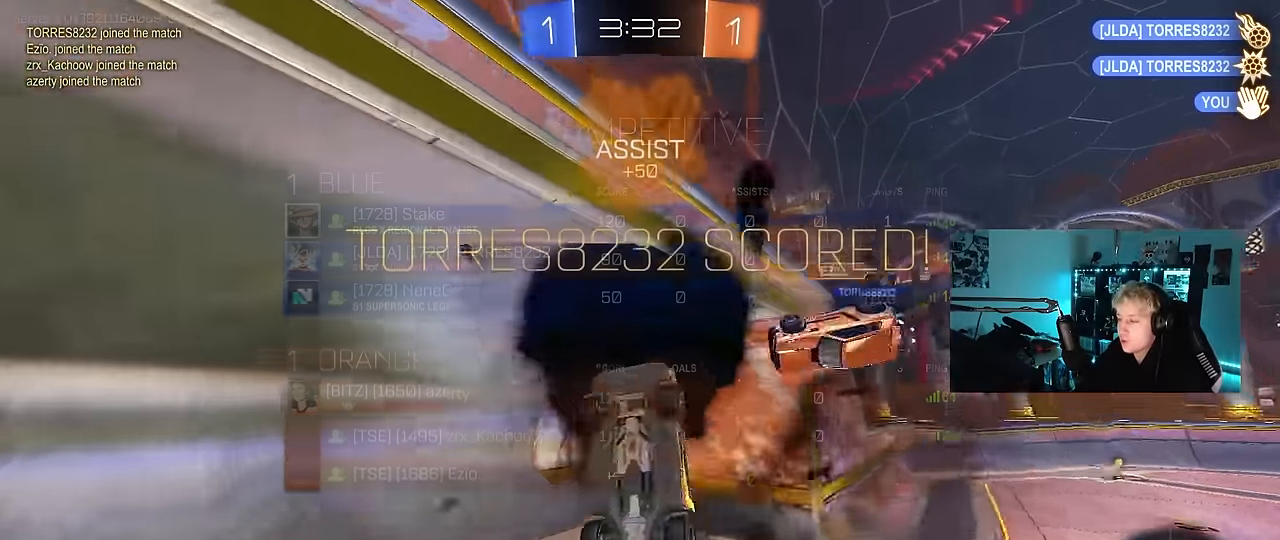
{"keys": [], "mouse": ["right"], "mouse_move": "still", "events": [[33, "q", "down"], [33, "w", "down"], [83, "space", "up"], [233, "mouse_right", "down"], [417, "mouse_right", "up"], [417, "w", "up"], [450, "d", "up"], [450, "mouse_right", "down"], [450, "q", "up"]]}
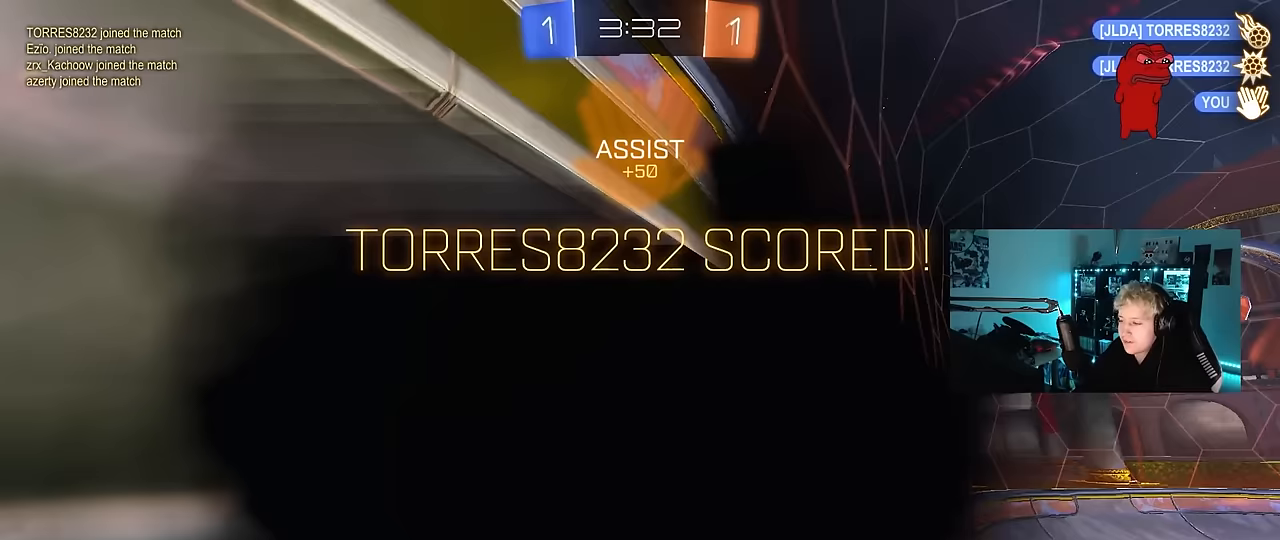
{"keys": [], "mouse": ["right"], "mouse_move": "still", "events": [[183, "mouse_right", "up"], [283, "mouse_right", "down"], [283, "tab", "down"], [383, "tab", "up"]]}
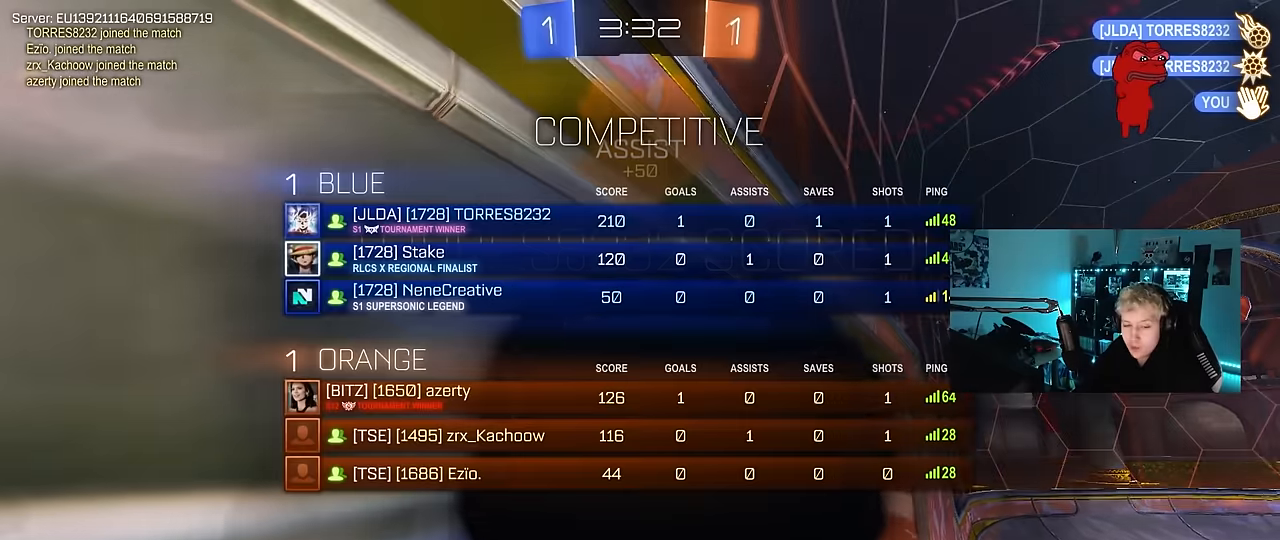
{"keys": [], "mouse": [], "mouse_move": "still", "events": [[300, "mouse_right", "up"]]}
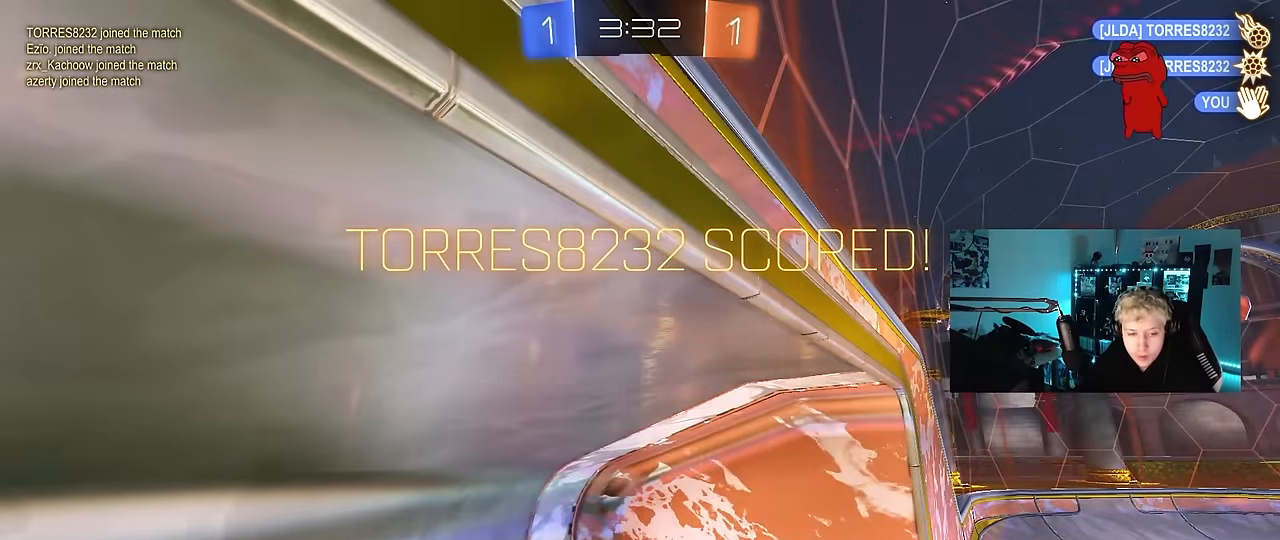
{"keys": [], "mouse": [], "mouse_move": "still", "events": []}
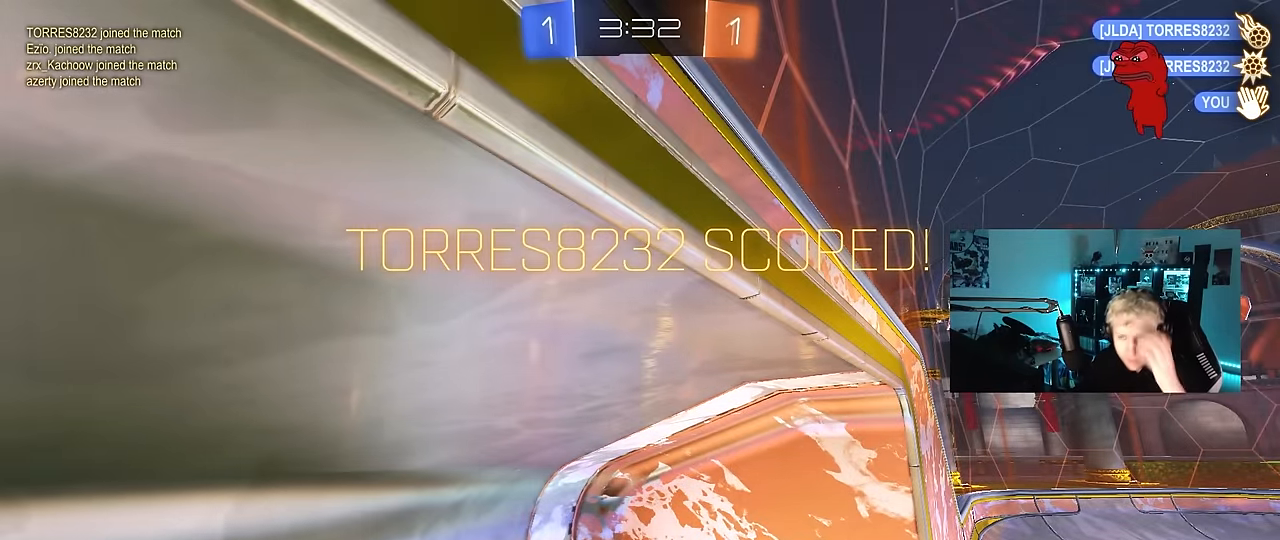
{"keys": [], "mouse": ["right"], "mouse_move": "still", "events": [[383, "mouse_right", "down"]]}
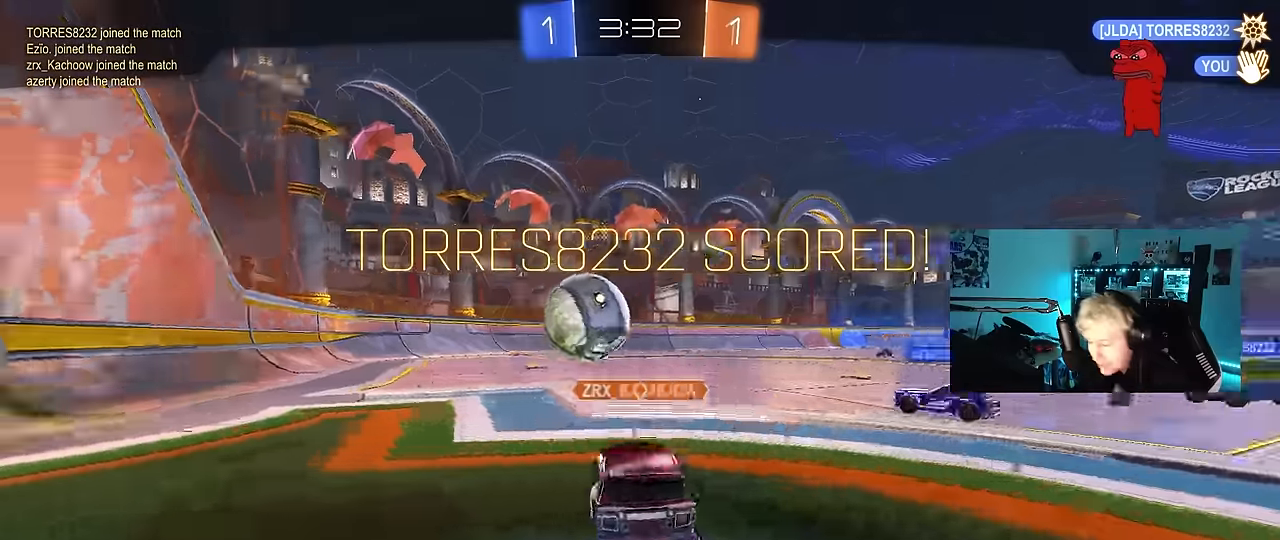
{"keys": [], "mouse": ["right"], "mouse_move": "down-left", "events": [[17, "mouse_right", "up"], [117, "mouse_right", "down"], [250, "mouse_right", "up"], [350, "mouse_right", "down"]]}
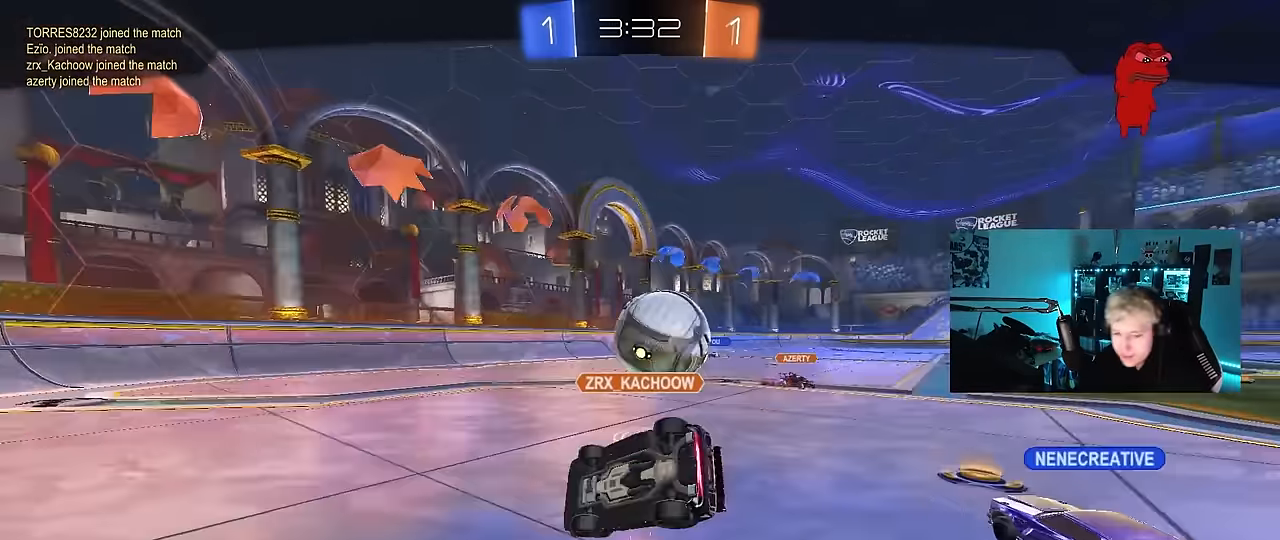
{"keys": [], "mouse": ["right"], "mouse_move": "still", "events": [[33, "mouse_right", "up"], [133, "mouse_right", "down"], [367, "mouse_right", "up"], [450, "mouse_right", "down"]]}
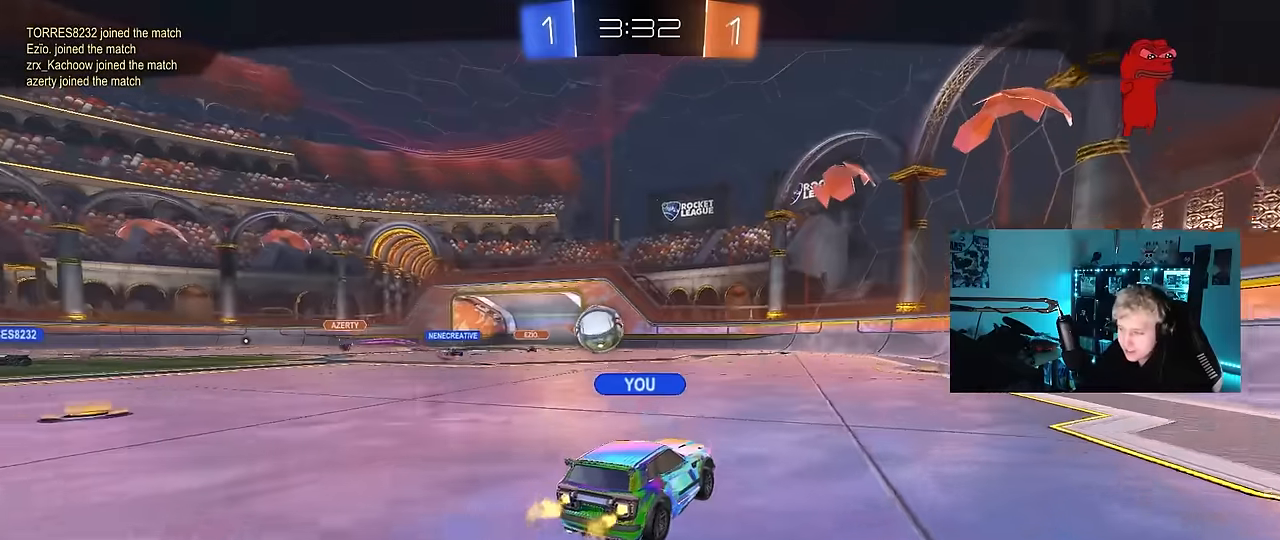
{"keys": [], "mouse": [], "mouse_move": "still", "events": [[50, "mouse_right", "up"]]}
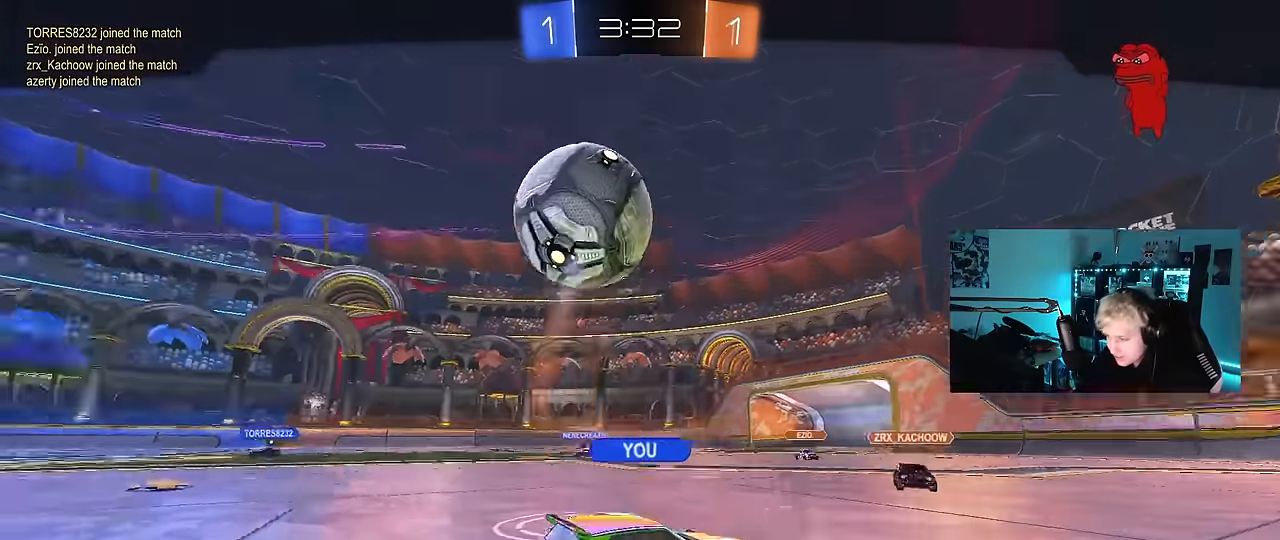
{"keys": [], "mouse": [], "mouse_move": "still", "events": []}
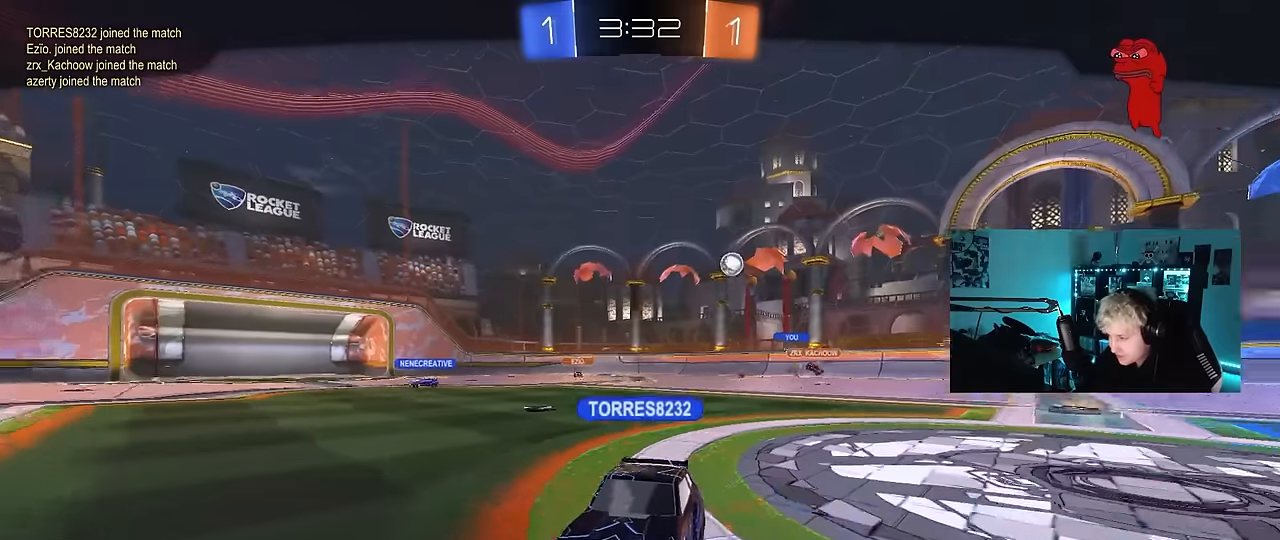
{"keys": [], "mouse": [], "mouse_move": "up-right", "events": [[133, "mouse_right", "down"], [416, "mouse_right", "up"]]}
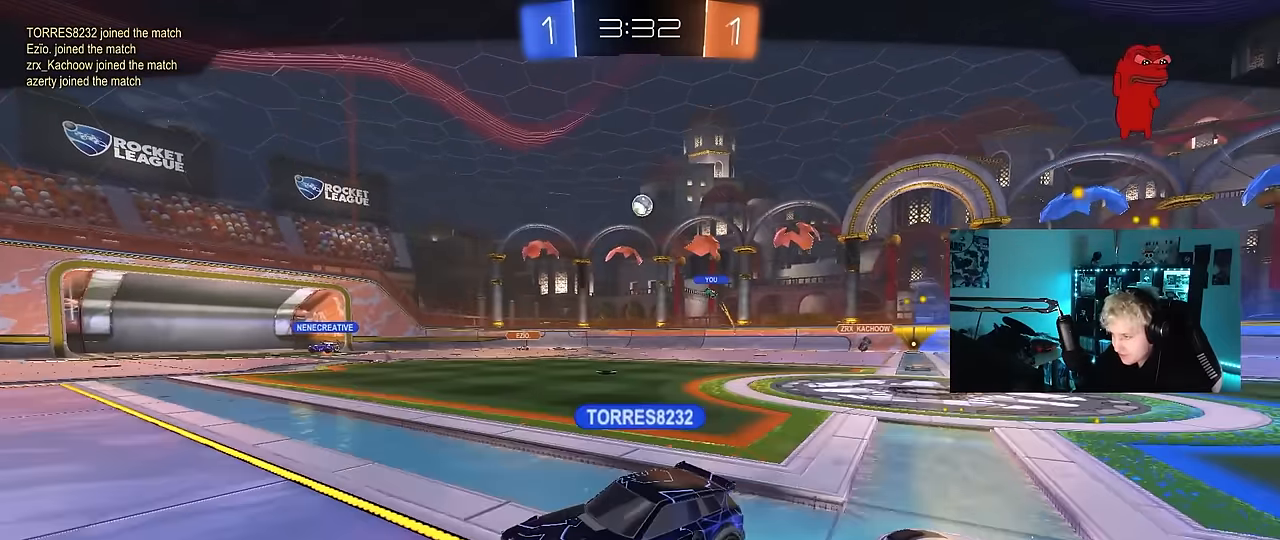
{"keys": [], "mouse": [], "mouse_move": "still", "events": []}
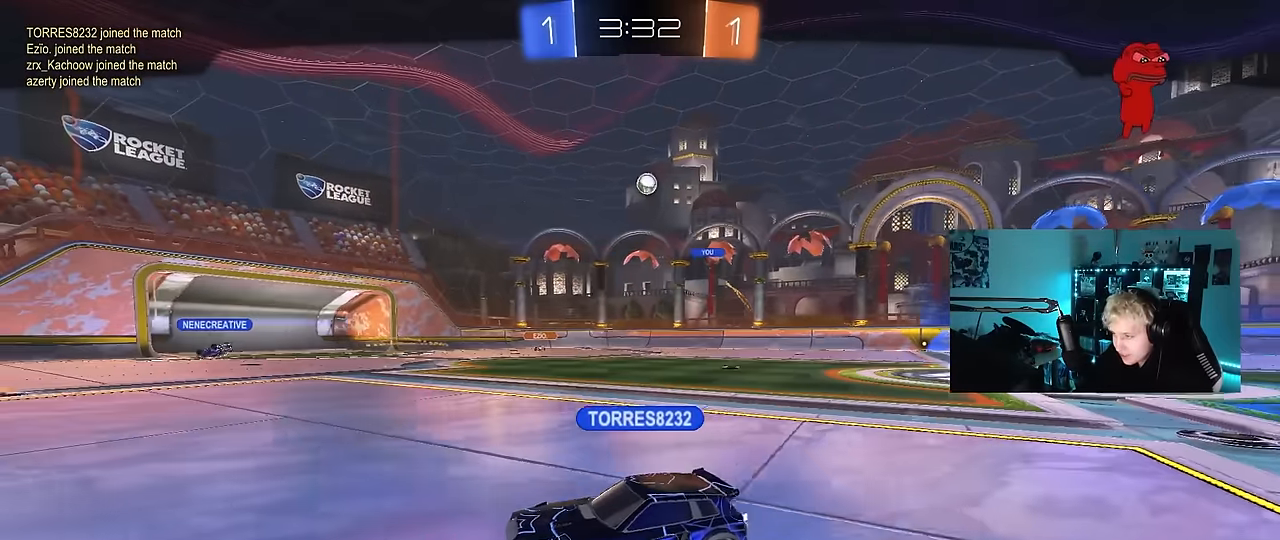
{"keys": [], "mouse": [], "mouse_move": "still", "events": []}
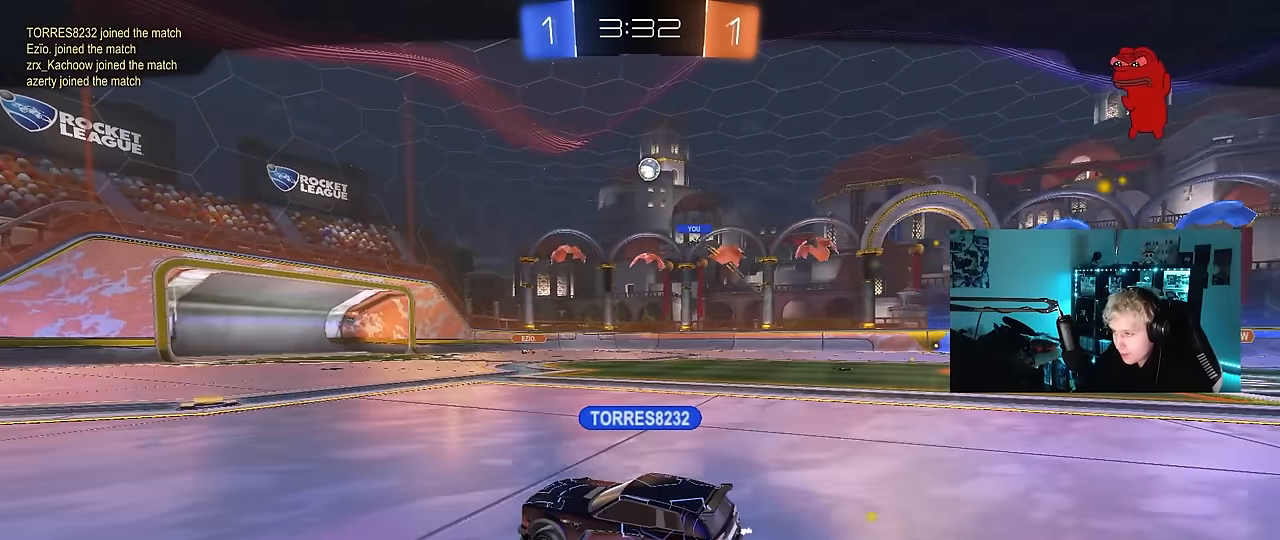
{"keys": [], "mouse": [], "mouse_move": "still", "events": []}
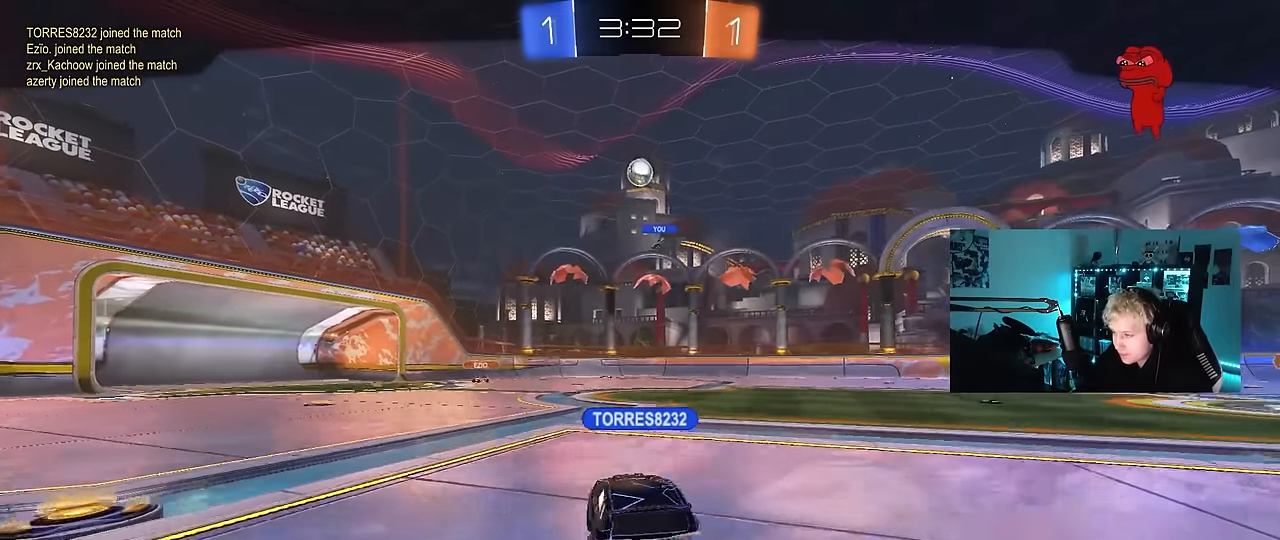
{"keys": [], "mouse": [], "mouse_move": "still", "events": [[100, "mouse_right", "down"], [233, "mouse_right", "up"], [283, "mouse_right", "down"], [466, "mouse_right", "up"]]}
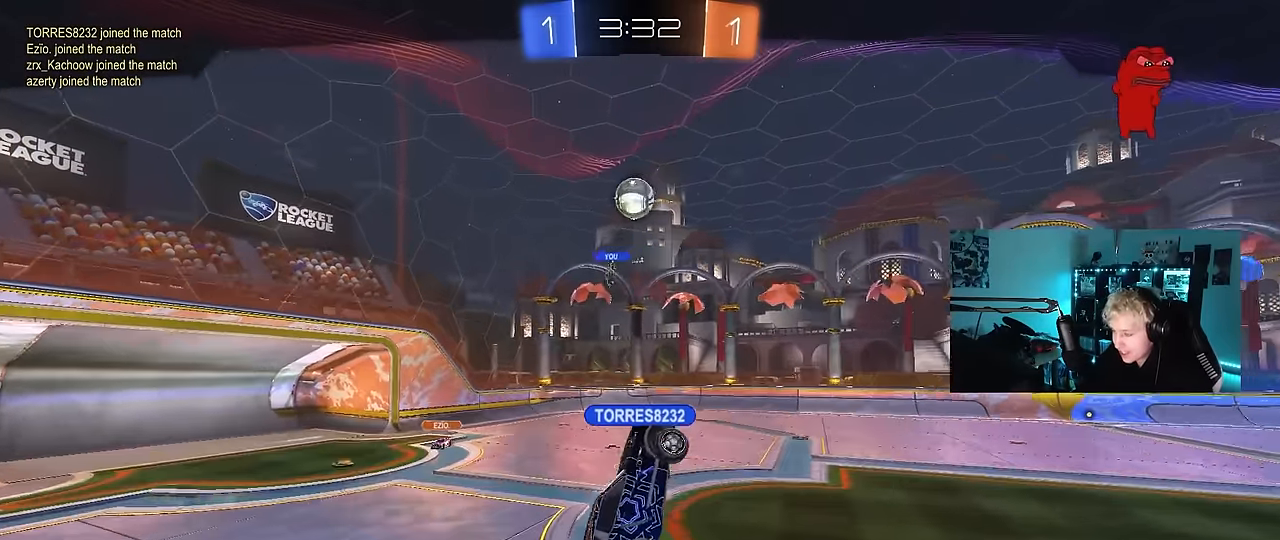
{"keys": [], "mouse": [], "mouse_move": "still", "events": [[66, "mouse_right", "down"], [200, "mouse_right", "up"]]}
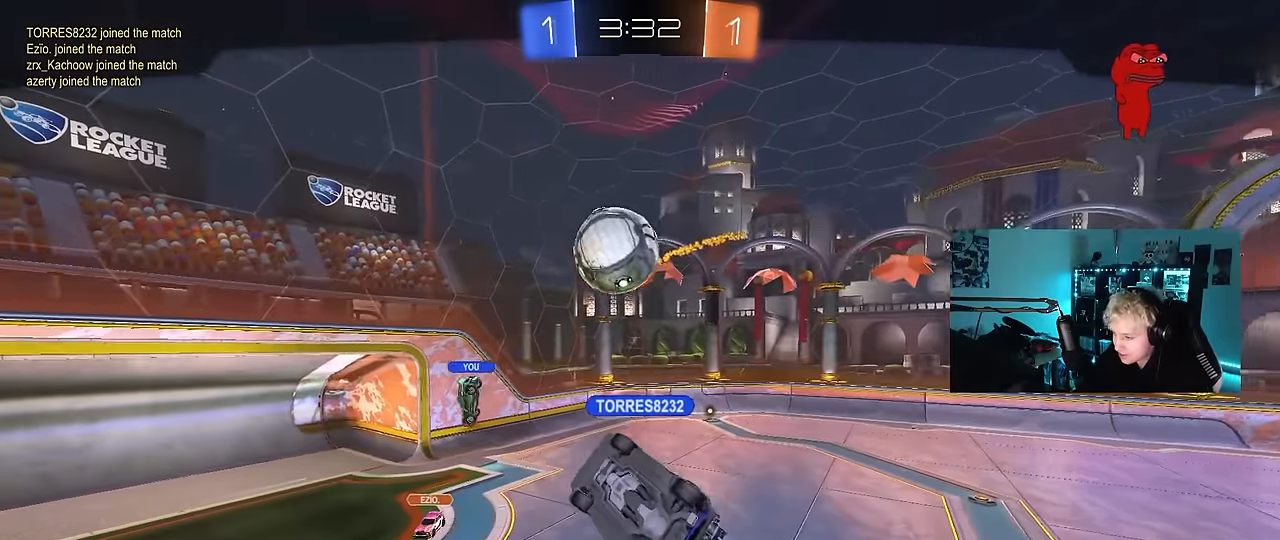
{"keys": [], "mouse": [], "mouse_move": "left", "events": [[366, "mouse_right", "down"], [500, "mouse_right", "up"]]}
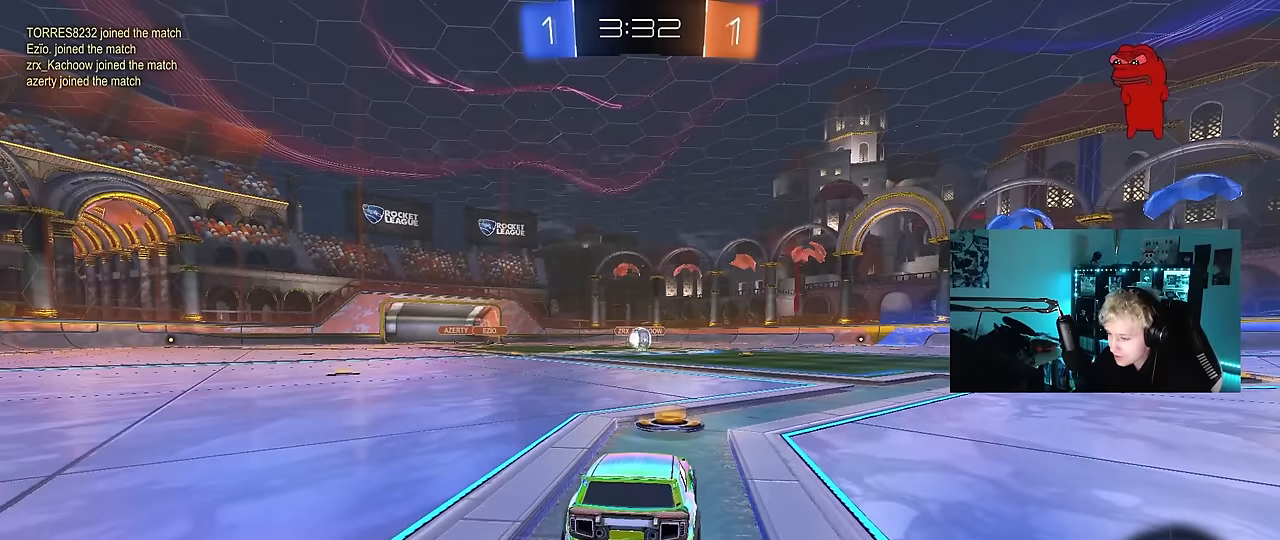
{"keys": ["tab"], "mouse": [], "mouse_move": "still", "events": [[100, "mouse_right", "down"], [200, "mouse_right", "up"], [200, "tab", "down"]]}
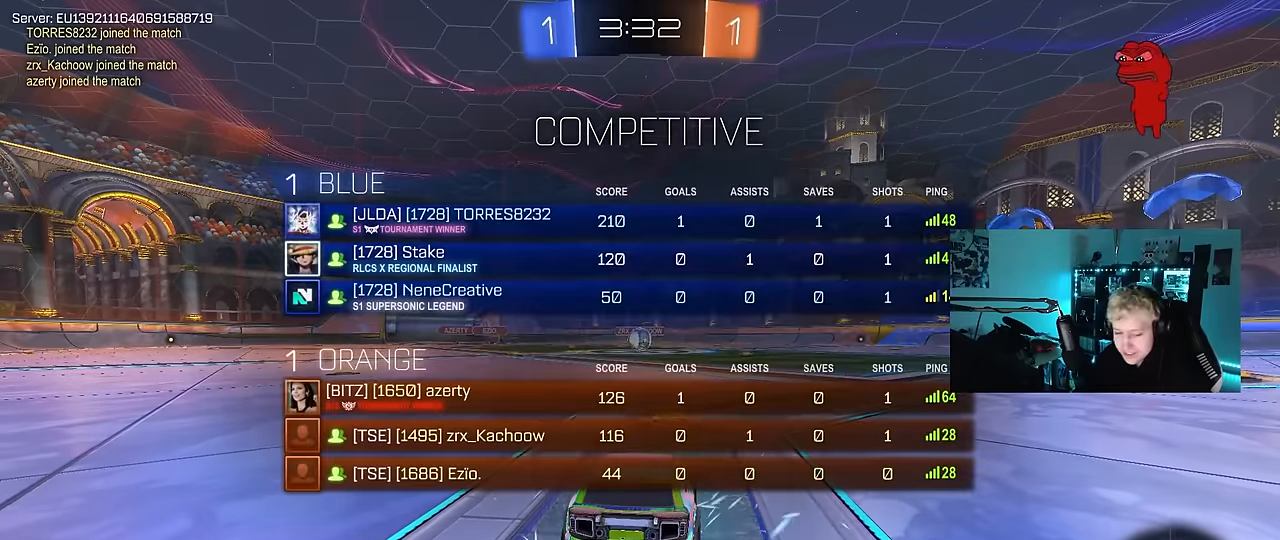
{"keys": [], "mouse": [], "mouse_move": "still", "events": [[116, "tab", "up"]]}
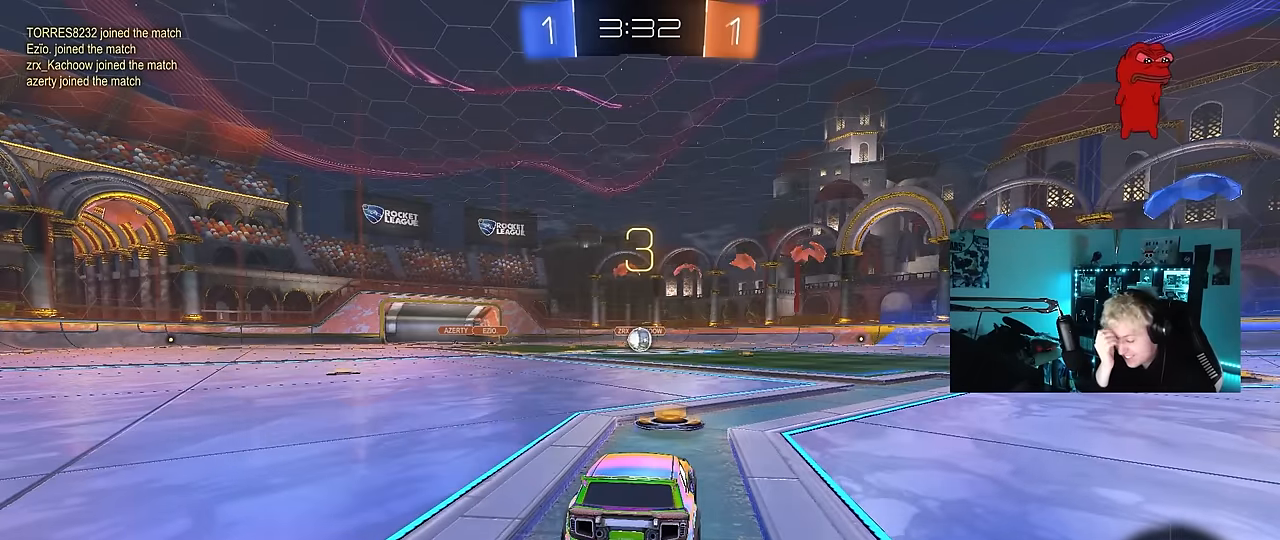
{"keys": [], "mouse": [], "mouse_move": "still", "events": []}
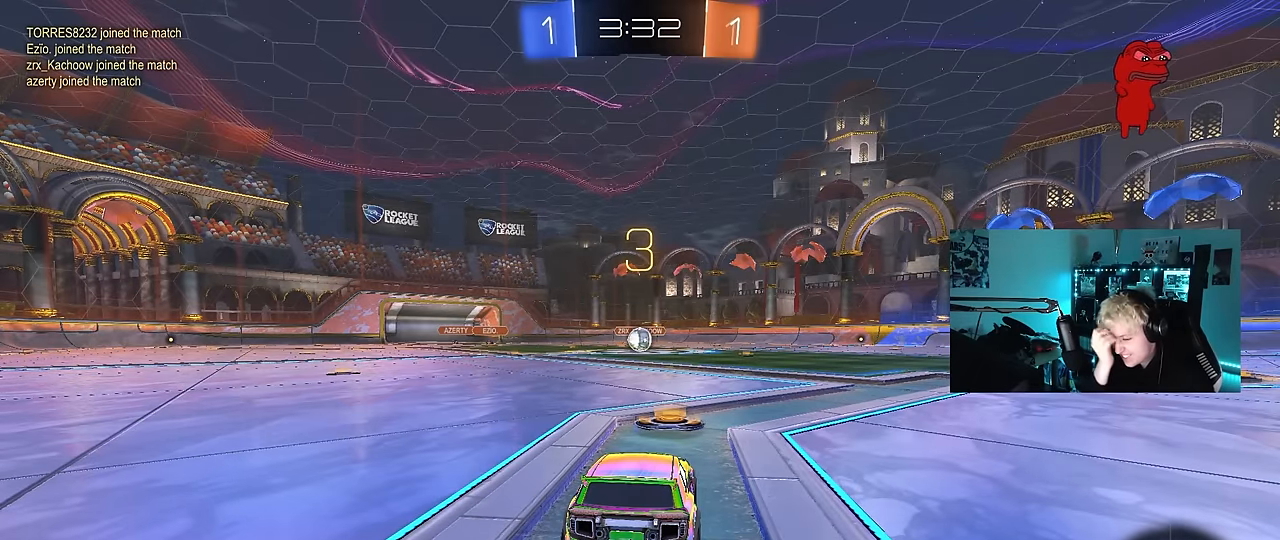
{"keys": [], "mouse": [], "mouse_move": "still", "events": []}
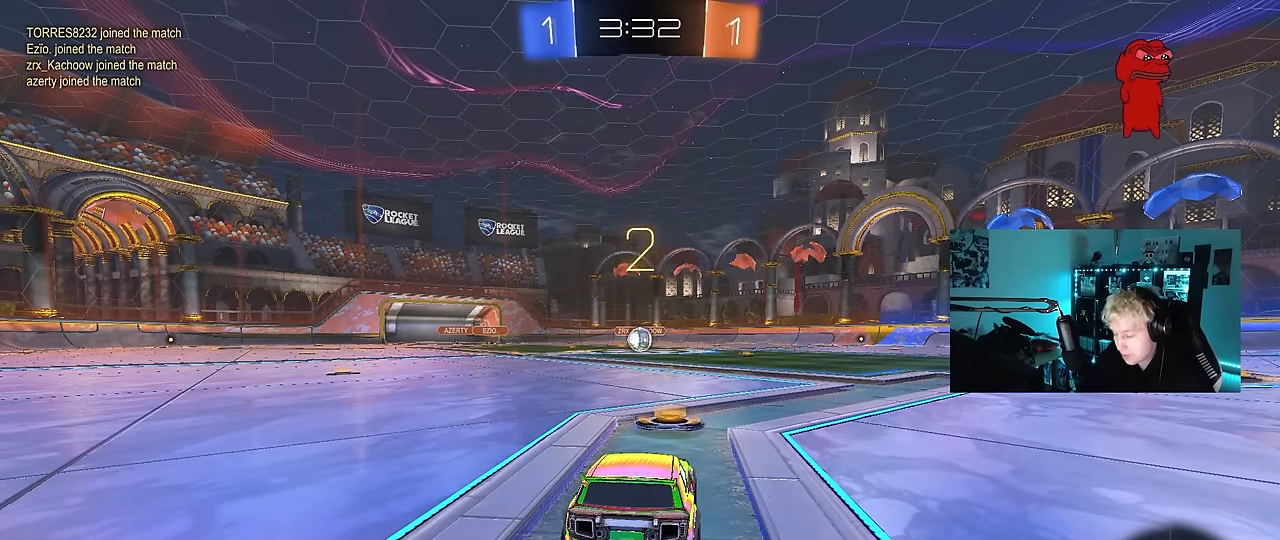
{"keys": [], "mouse": ["left"], "mouse_move": "down-left", "events": [[200, "mouse_left", "down"], [200, "z", "down"], [250, "x", "down"], [350, "z", "up"], [400, "x", "up"]]}
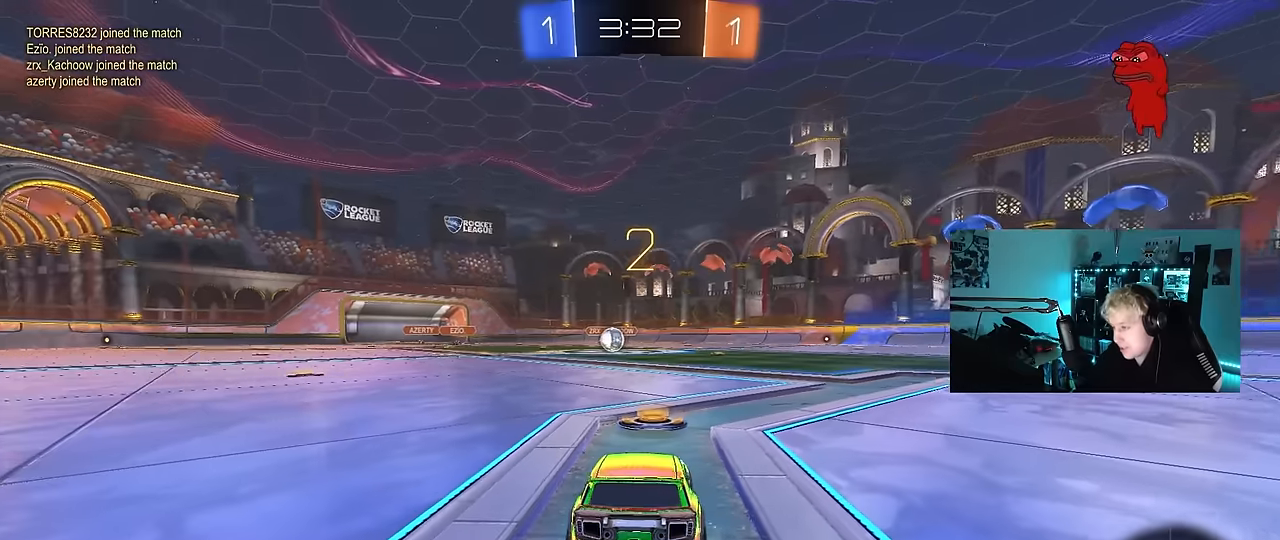
{"keys": ["tab", "w"], "mouse": ["left"], "mouse_move": "left", "events": [[84, "tab", "down"], [367, "w", "down"]]}
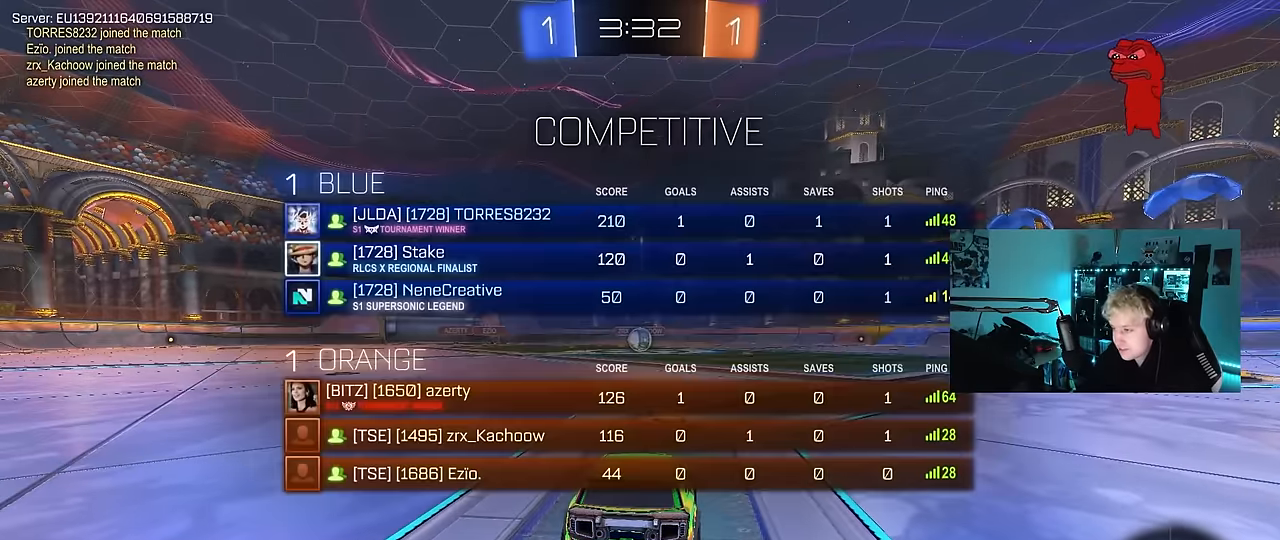
{"keys": ["w"], "mouse": ["left"], "mouse_move": "right", "events": [[100, "tab", "up"]]}